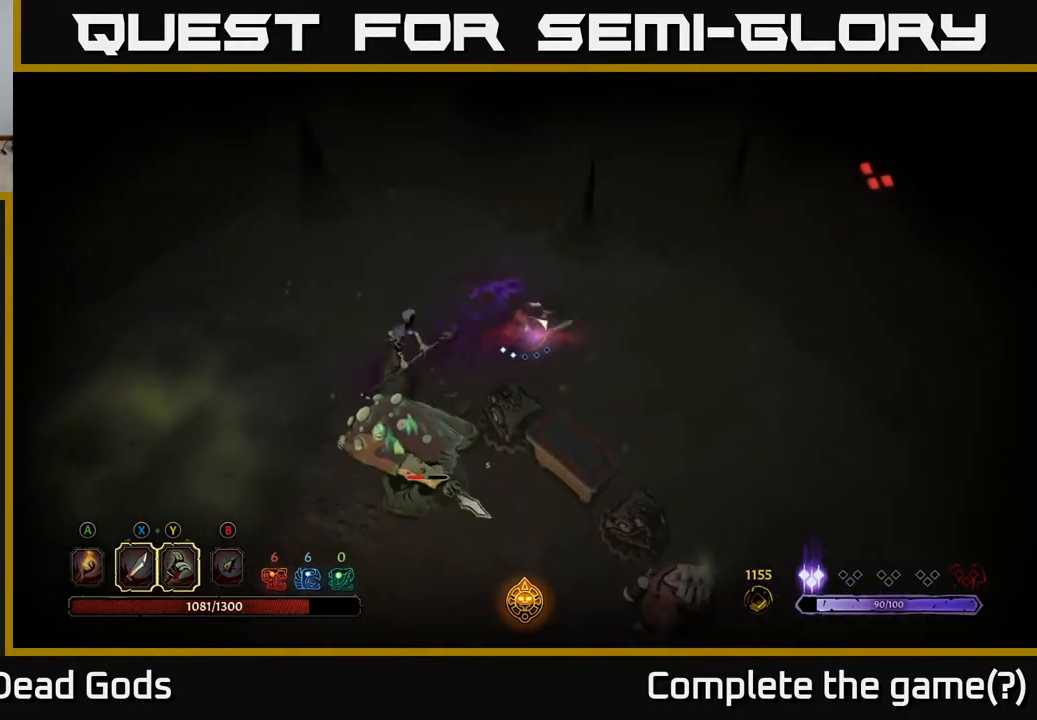
Gameplay with a controller (Xbox layout); each line is a JSON object with the inputs held at the frame after it. "events" lists button and stick changes between this image and that frame as [ms after this image, input, new state], when the widget could be followed in between.
{"buttons": [], "left_stick": "down-right", "right_stick": "center", "events": [[17, "left_stick", "right"], [383, "left_stick", "down-right"]]}
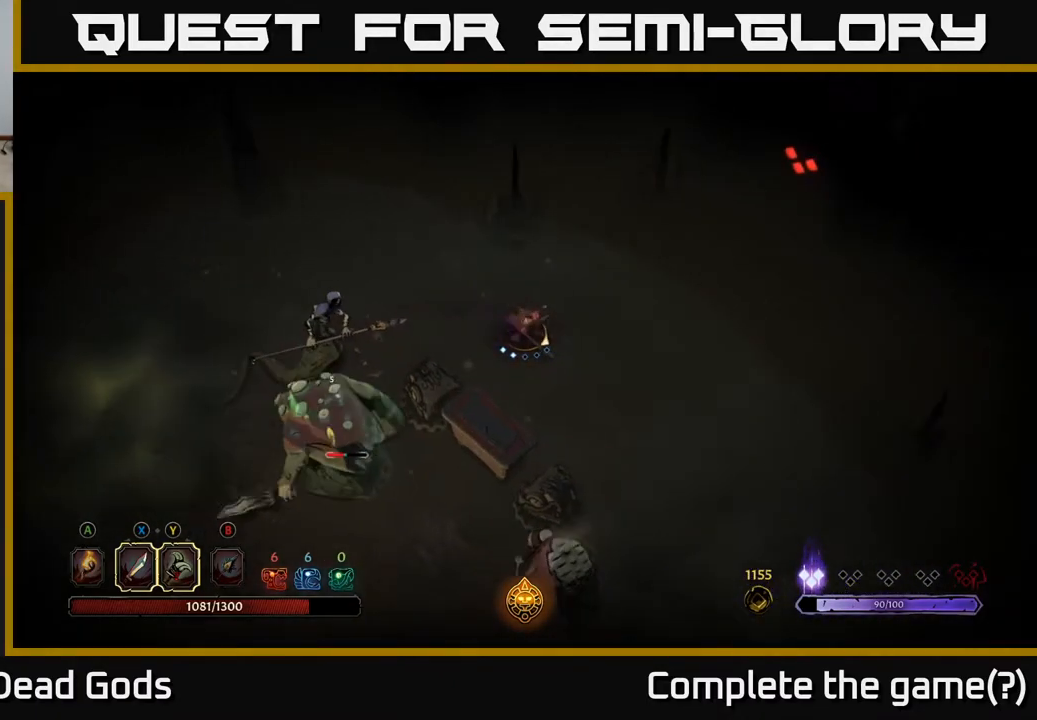
{"buttons": [], "left_stick": "down-right", "right_stick": "center", "events": [[250, "left_stick", "down"], [450, "left_stick", "down-right"]]}
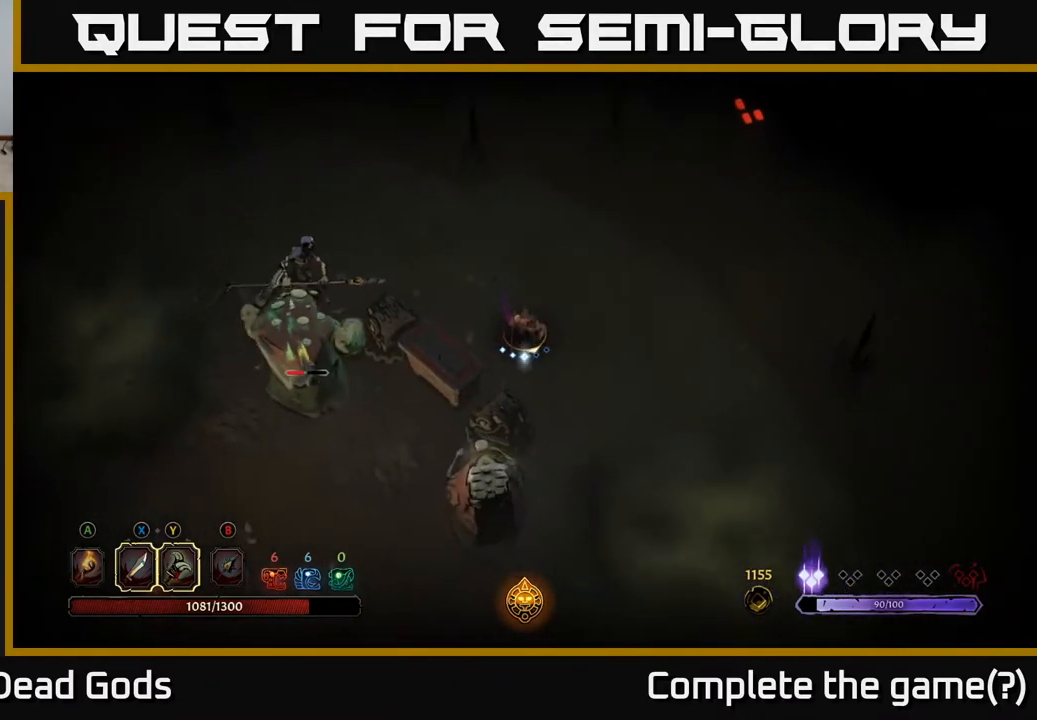
{"buttons": [], "left_stick": "down", "right_stick": "center", "events": [[217, "left_stick", "down"]]}
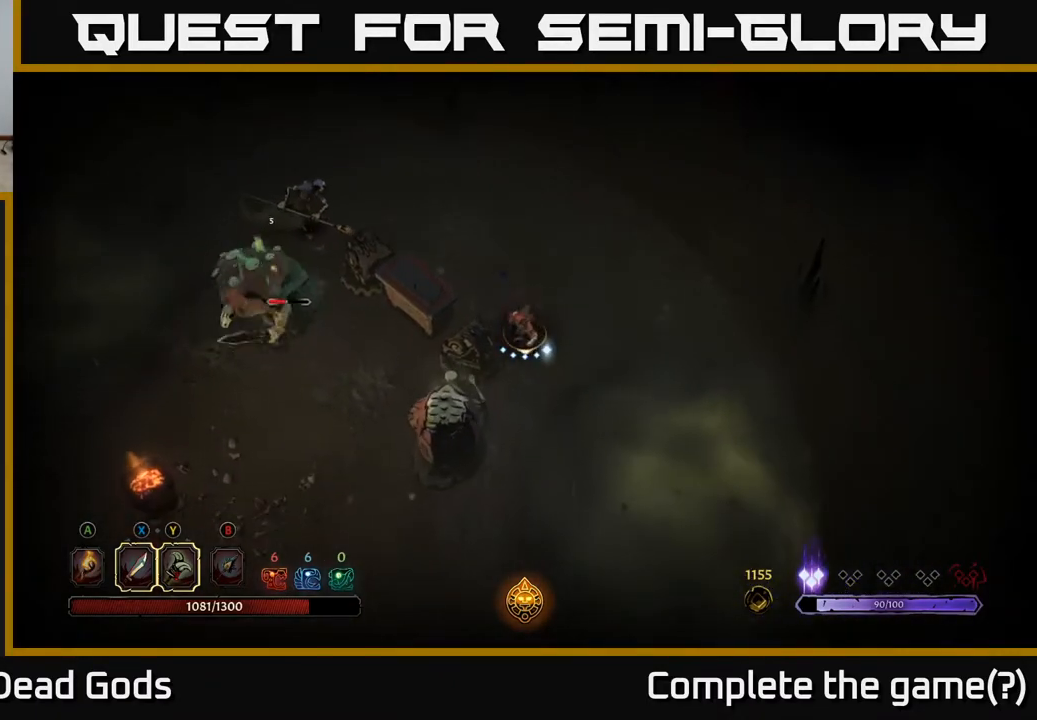
{"buttons": [], "left_stick": "down", "right_stick": "center", "events": [[50, "Y", "down"], [433, "Y", "up"]]}
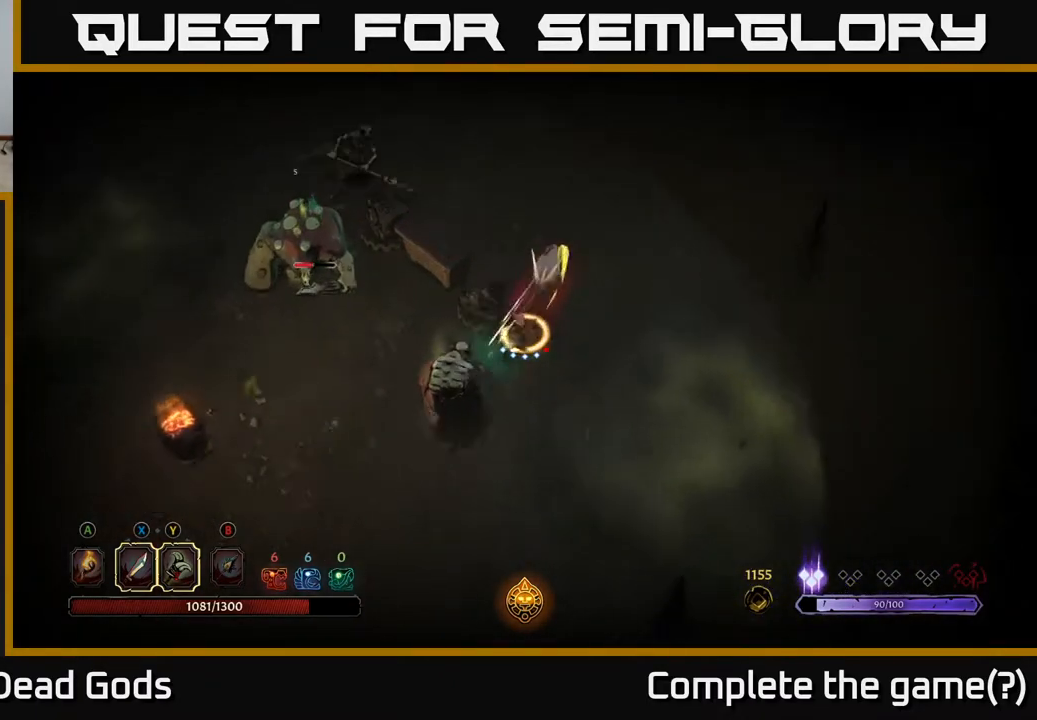
{"buttons": [], "left_stick": "down-left", "right_stick": "center", "events": [[383, "left_stick", "down-left"]]}
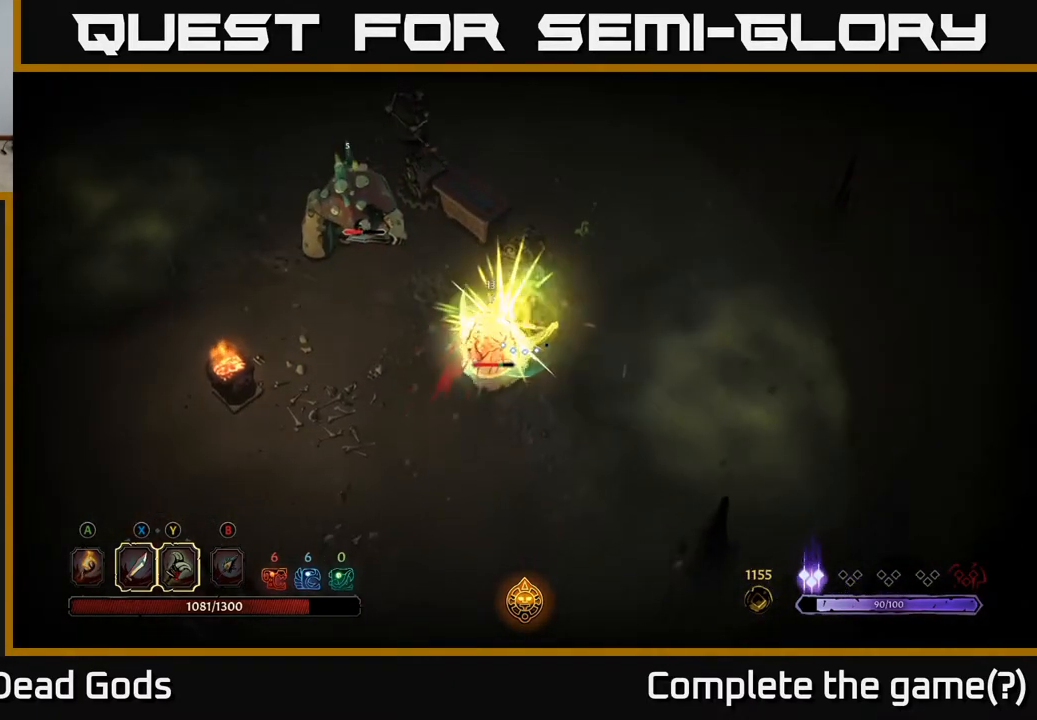
{"buttons": [], "left_stick": "down-left", "right_stick": "center", "events": [[233, "X", "down"], [367, "X", "up"]]}
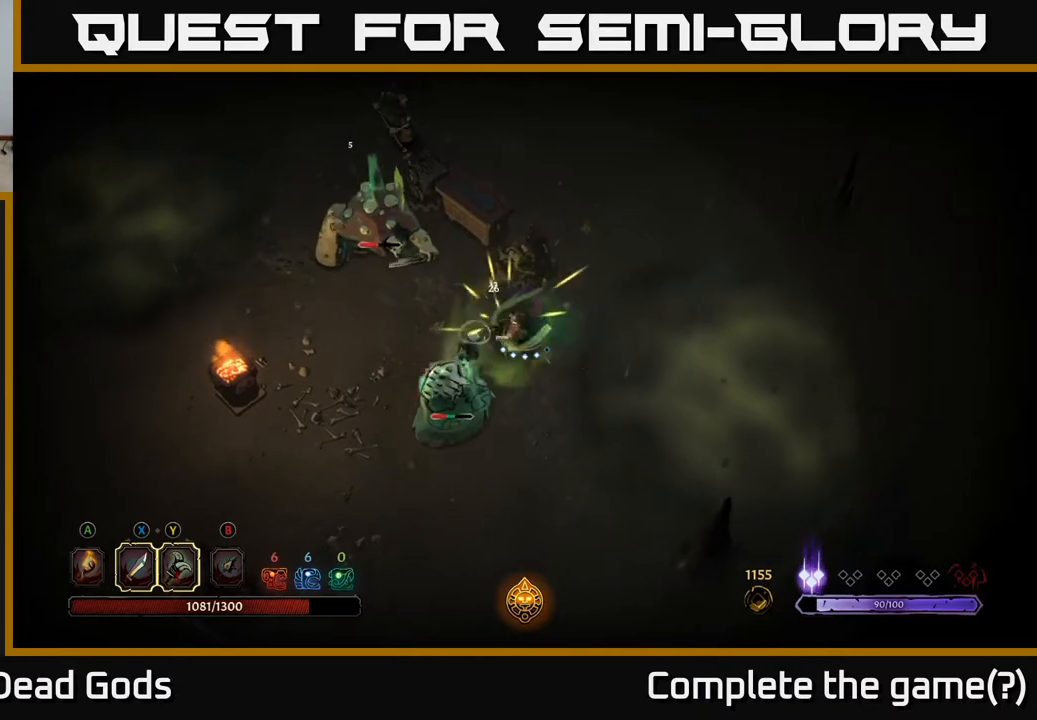
{"buttons": [], "left_stick": "down-left", "right_stick": "center", "events": [[317, "X", "down"], [483, "X", "up"]]}
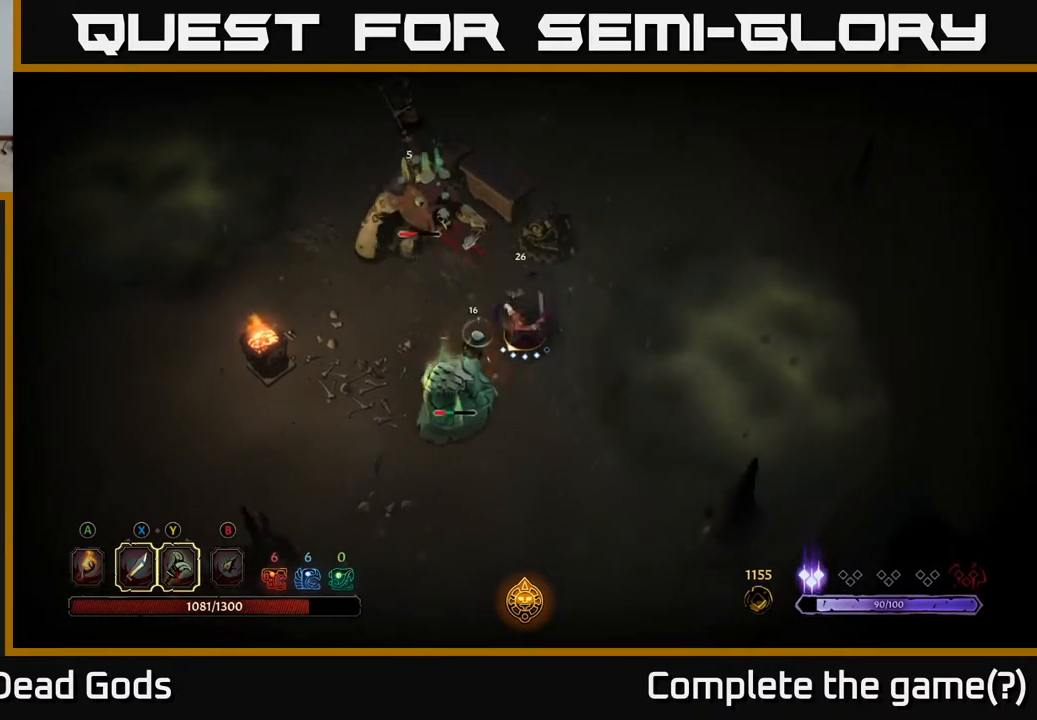
{"buttons": [], "left_stick": "down-left", "right_stick": "center", "events": [[300, "X", "down"], [500, "X", "up"]]}
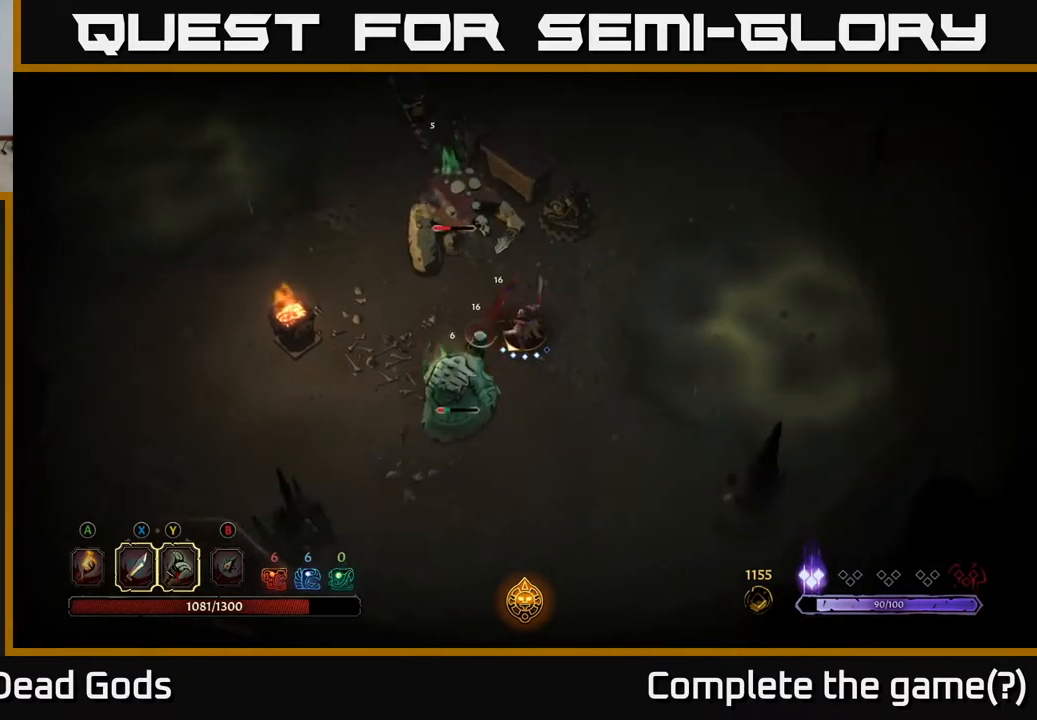
{"buttons": [], "left_stick": "down-left", "right_stick": "center", "events": [[300, "Y", "down"], [433, "Y", "up"]]}
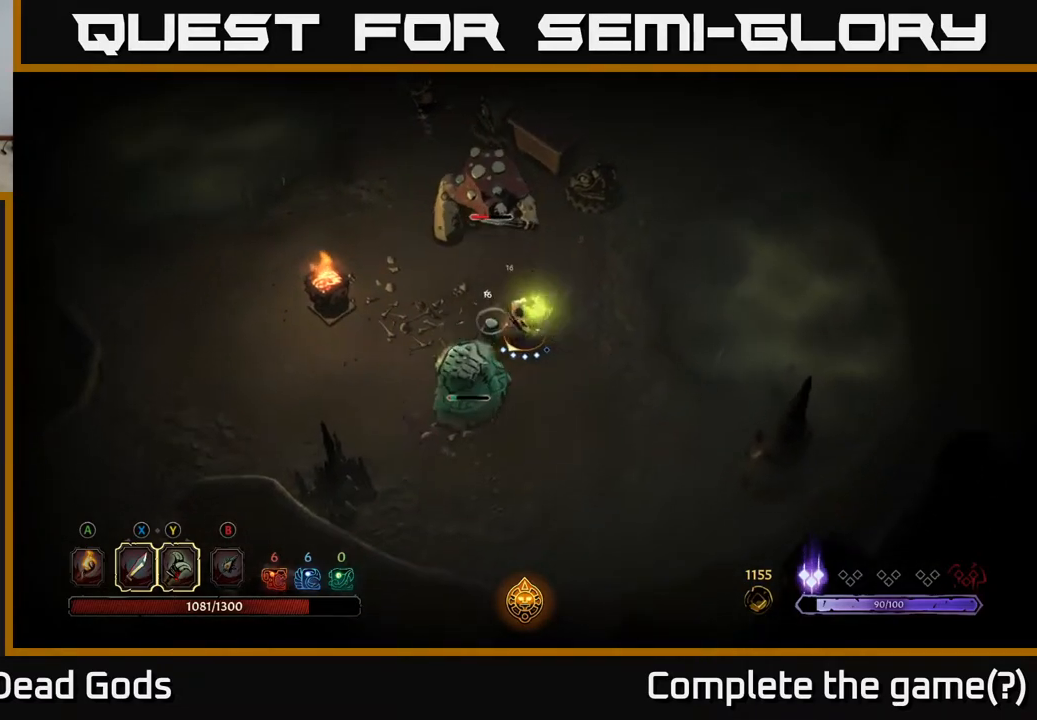
{"buttons": [], "left_stick": "up-left", "right_stick": "center", "events": [[433, "left_stick", "up-left"]]}
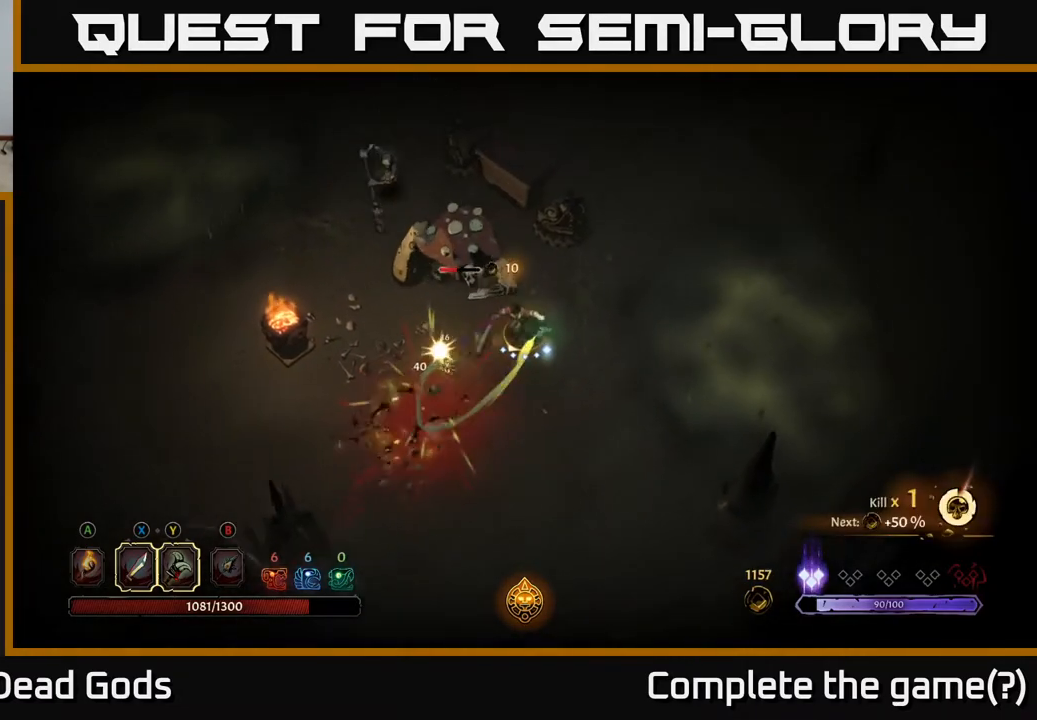
{"buttons": [], "left_stick": "up-left", "right_stick": "center", "events": [[317, "X", "down"], [467, "X", "up"]]}
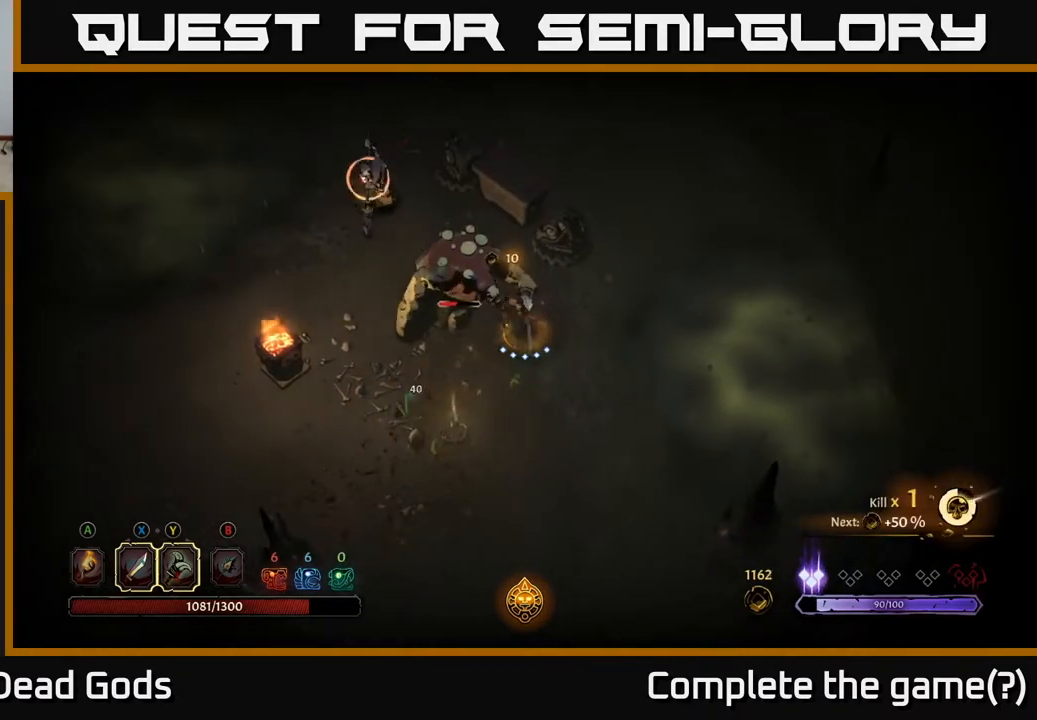
{"buttons": [], "left_stick": "left", "right_stick": "center", "events": [[50, "left_stick", "center"], [150, "left_stick", "left"], [217, "R2", "down"], [333, "R2", "up"]]}
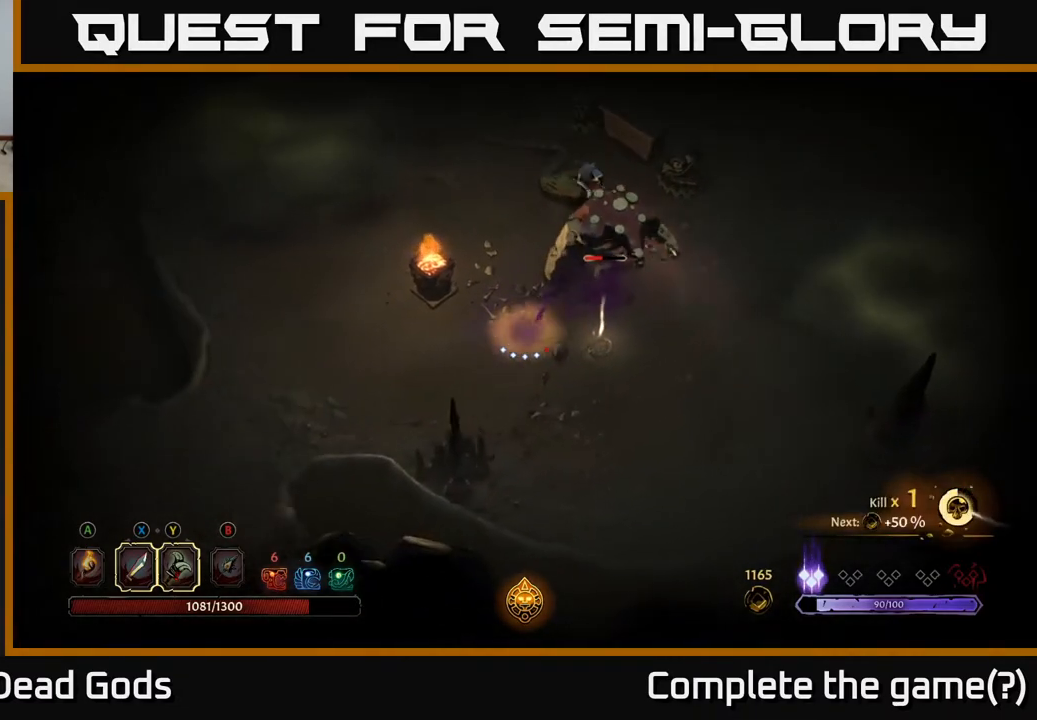
{"buttons": [], "left_stick": "up-right", "right_stick": "center", "events": [[167, "left_stick", "up"], [467, "left_stick", "up-right"]]}
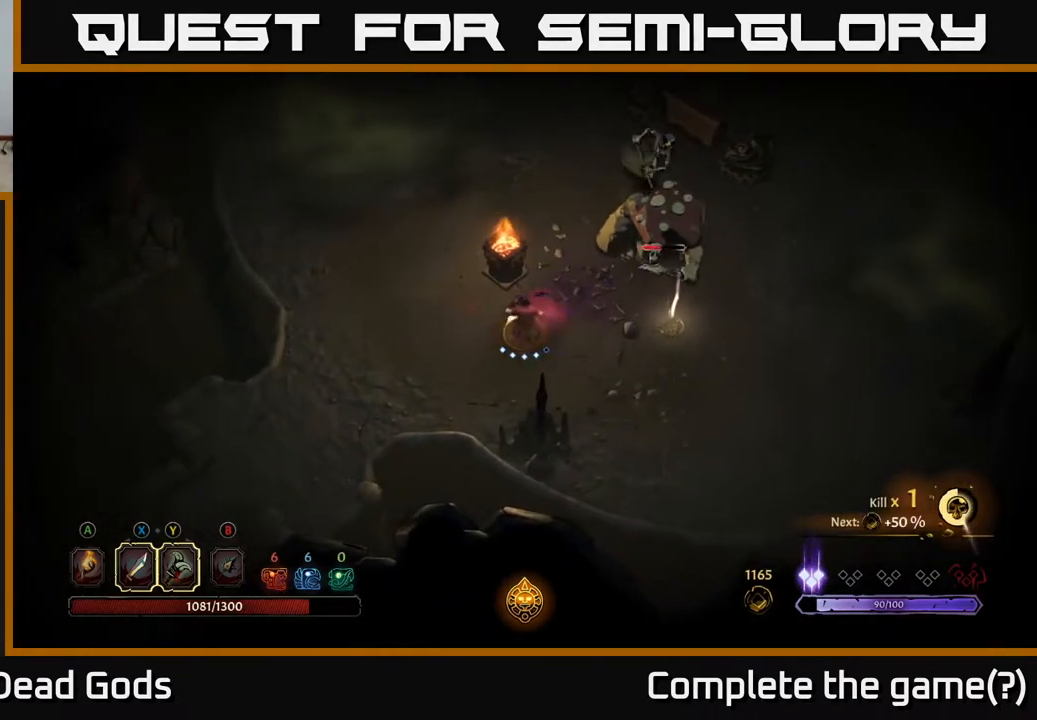
{"buttons": [], "left_stick": "up-right", "right_stick": "center", "events": [[300, "X", "down"], [433, "X", "up"]]}
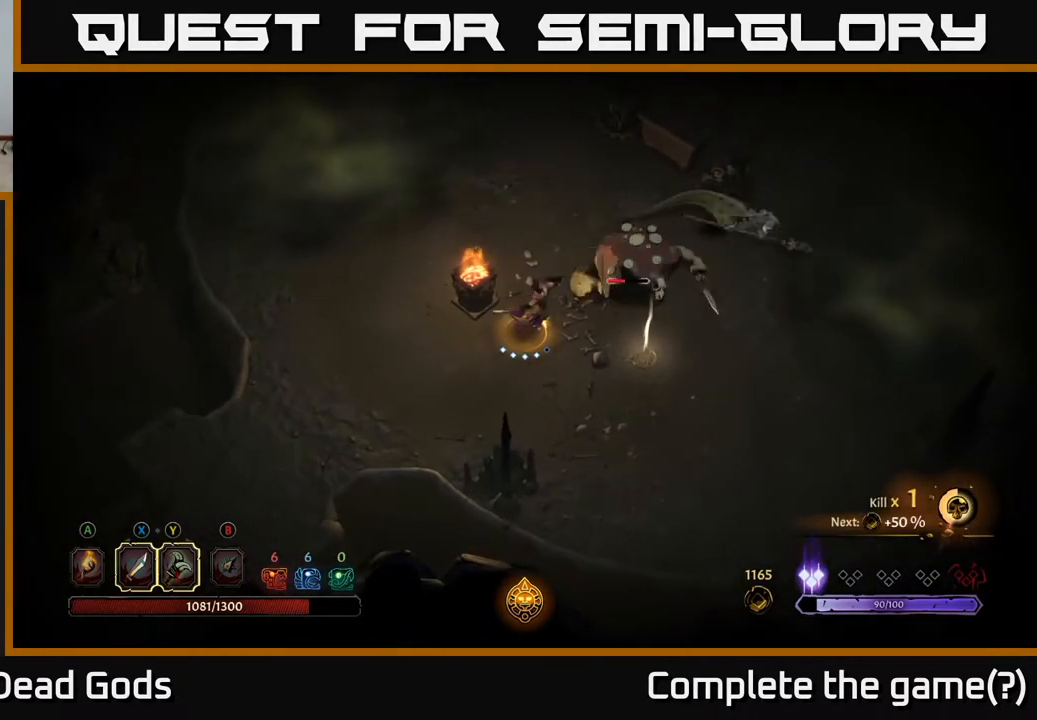
{"buttons": [], "left_stick": "up-right", "right_stick": "center", "events": [[200, "X", "down"], [367, "X", "up"]]}
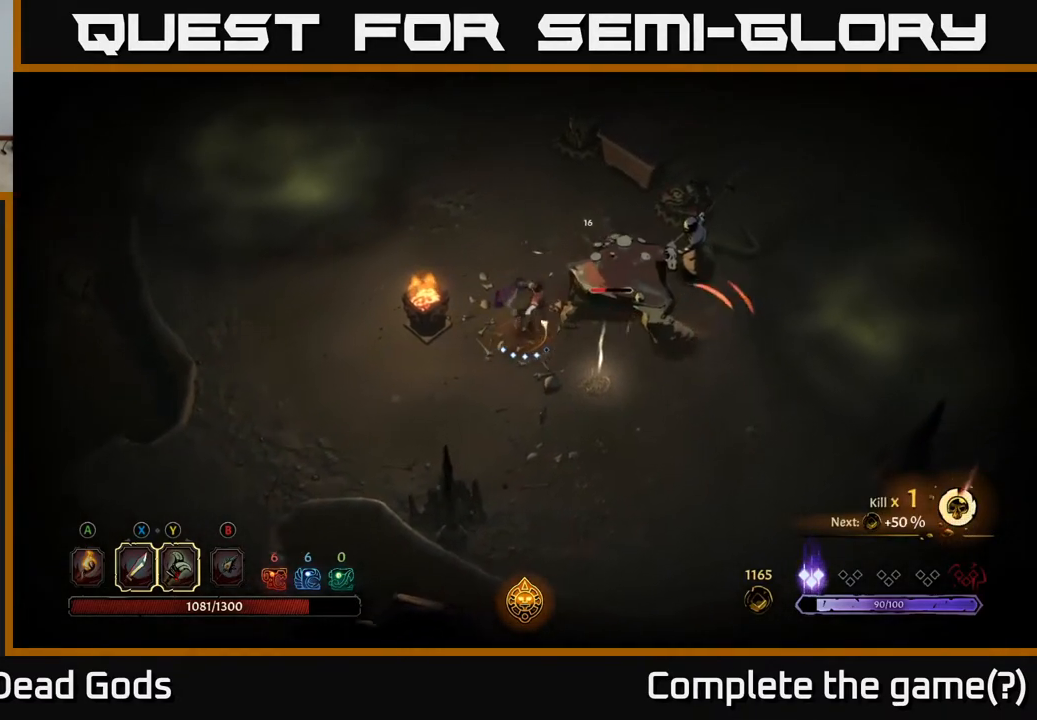
{"buttons": ["R2"], "left_stick": "up-right", "right_stick": "center", "events": [[317, "R2", "down"]]}
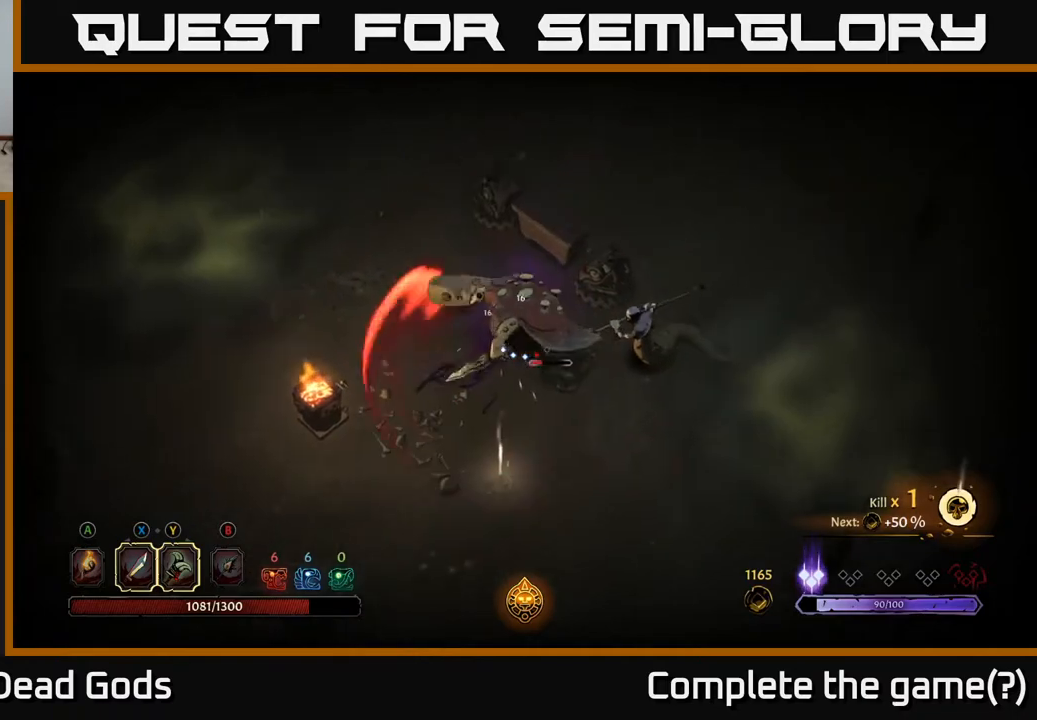
{"buttons": [], "left_stick": "down-right", "right_stick": "center", "events": [[50, "R2", "up"], [183, "left_stick", "right"], [450, "left_stick", "down-right"]]}
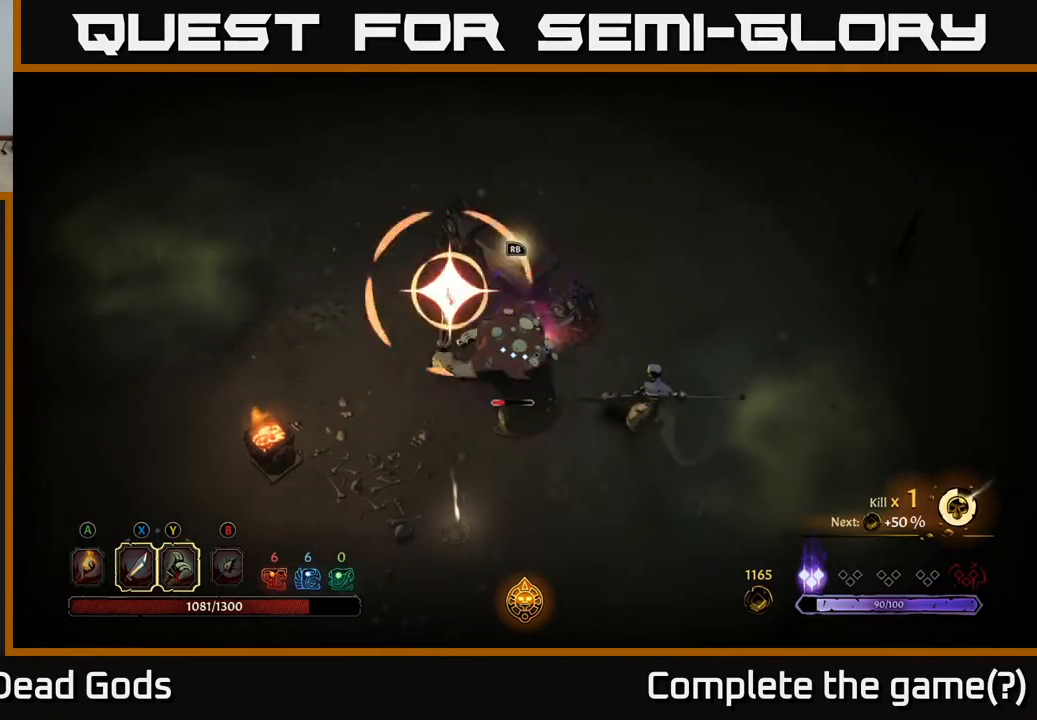
{"buttons": [], "left_stick": "up", "right_stick": "center", "events": [[117, "R2", "down"], [133, "left_stick", "right"], [233, "R2", "up"], [250, "left_stick", "up-right"], [367, "left_stick", "up"]]}
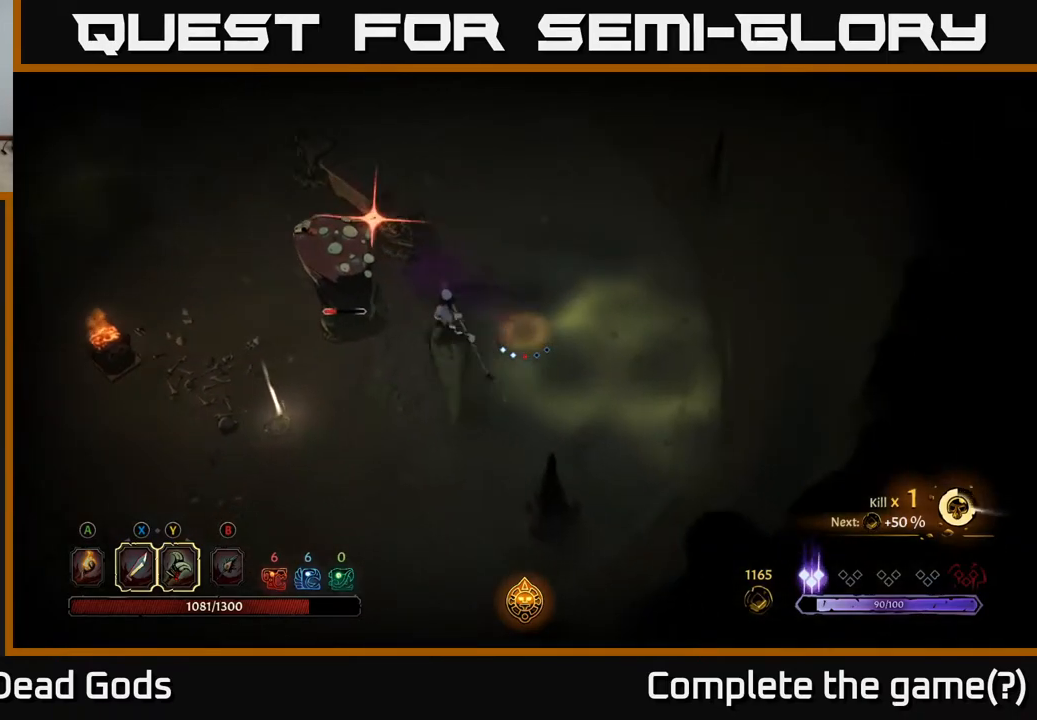
{"buttons": [], "left_stick": "up", "right_stick": "center", "events": [[217, "R2", "down"], [350, "R2", "up"]]}
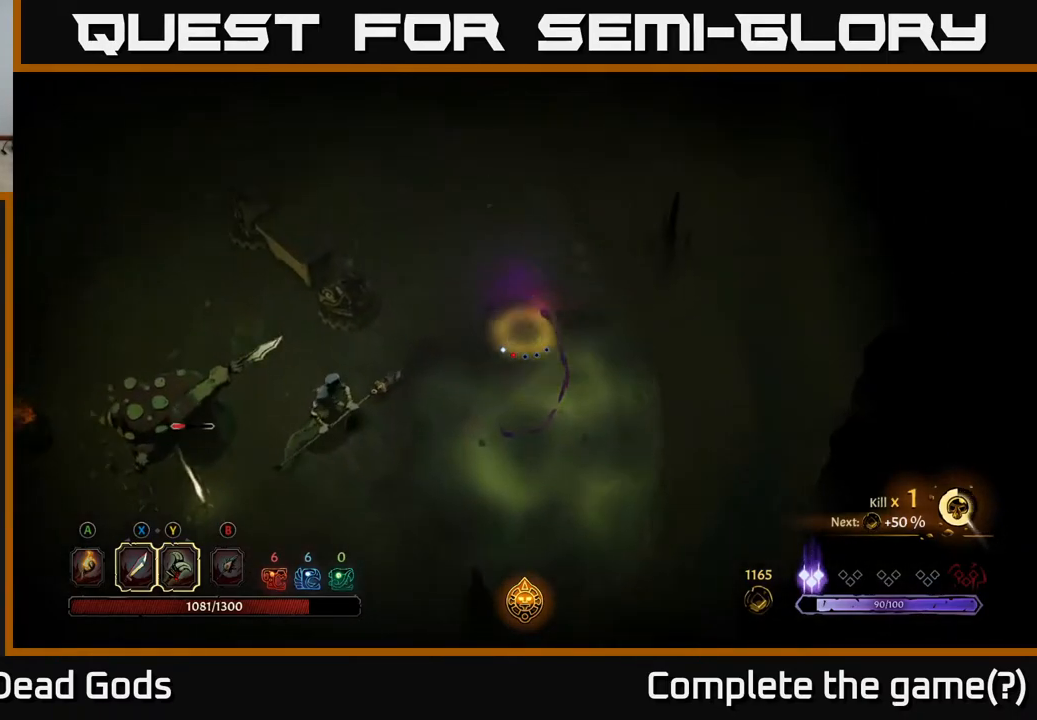
{"buttons": [], "left_stick": "left", "right_stick": "center", "events": [[117, "left_stick", "up-left"], [300, "left_stick", "left"]]}
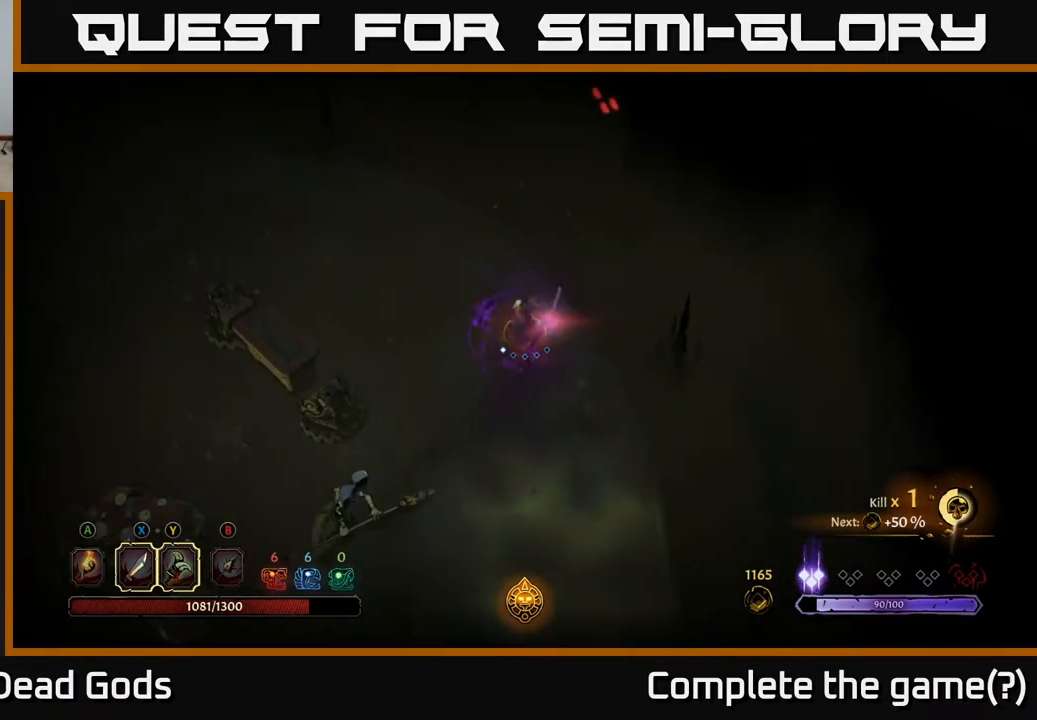
{"buttons": [], "left_stick": "down-left", "right_stick": "center", "events": [[267, "left_stick", "down-left"]]}
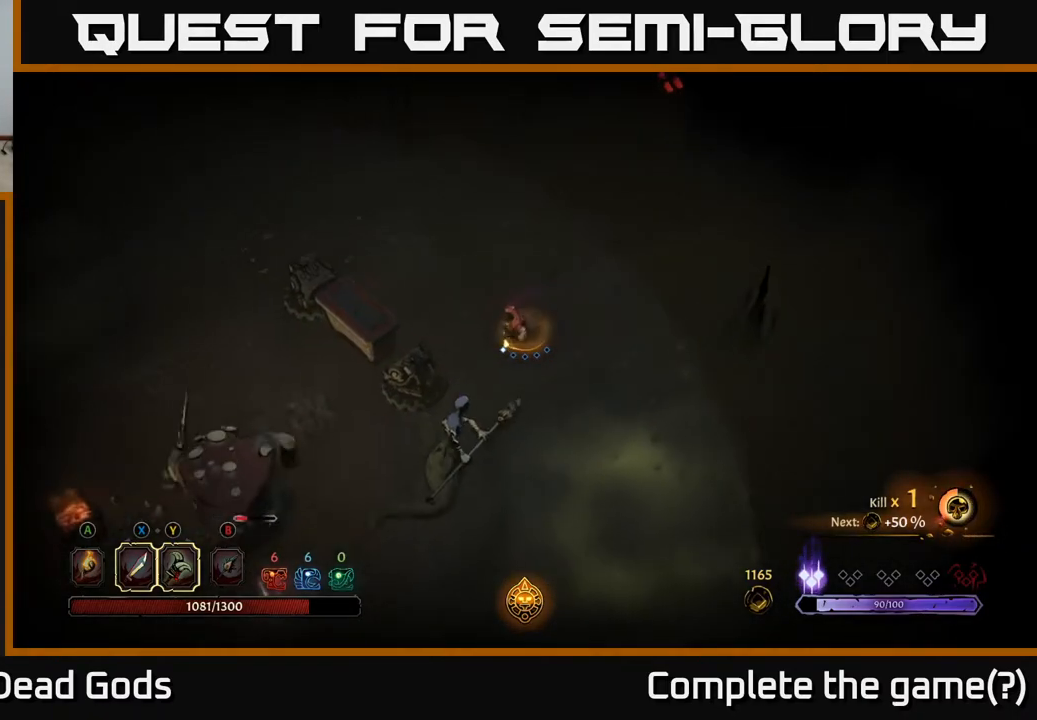
{"buttons": ["Y"], "left_stick": "down-left", "right_stick": "center", "events": [[233, "Y", "down"]]}
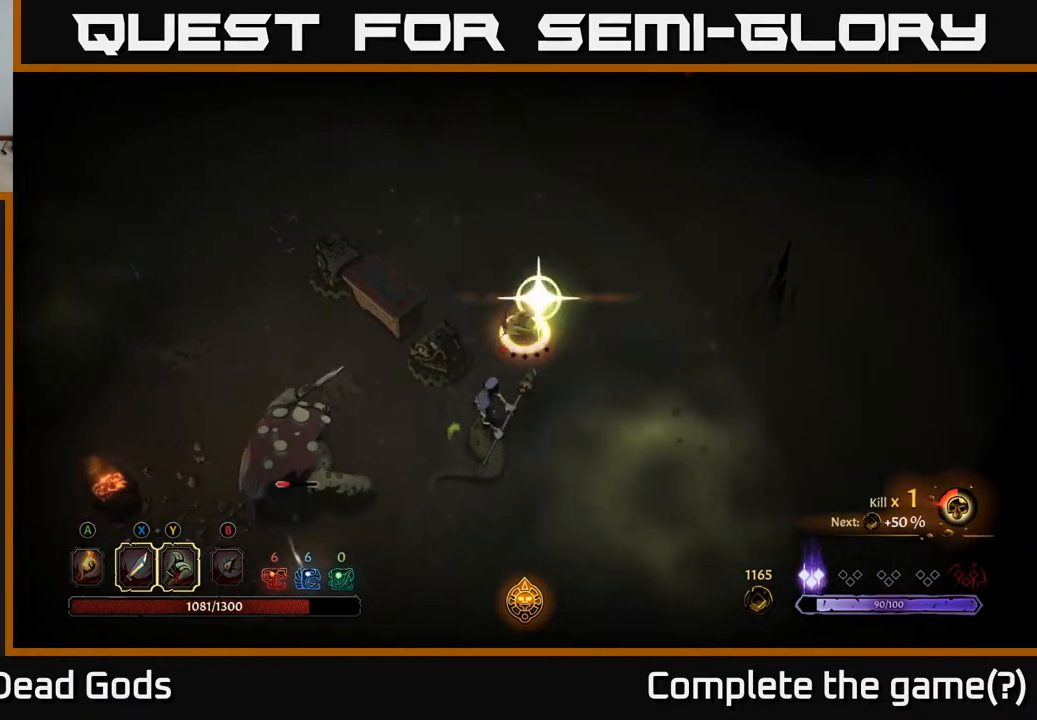
{"buttons": [], "left_stick": "down-left", "right_stick": "center", "events": [[167, "Y", "up"]]}
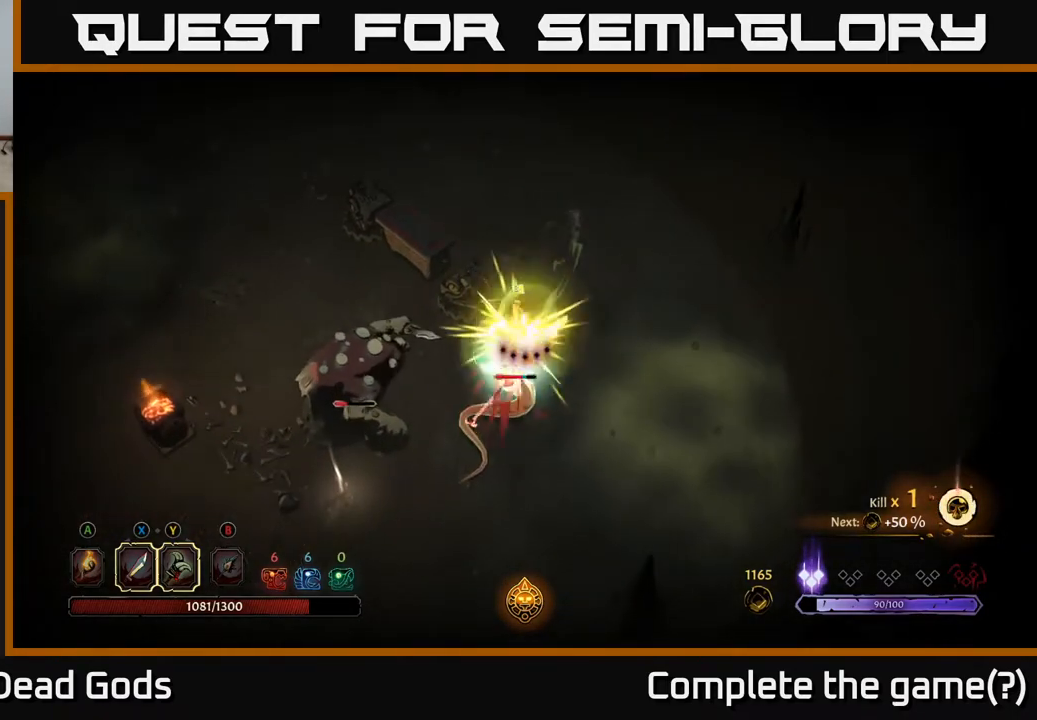
{"buttons": [], "left_stick": "down-left", "right_stick": "center", "events": []}
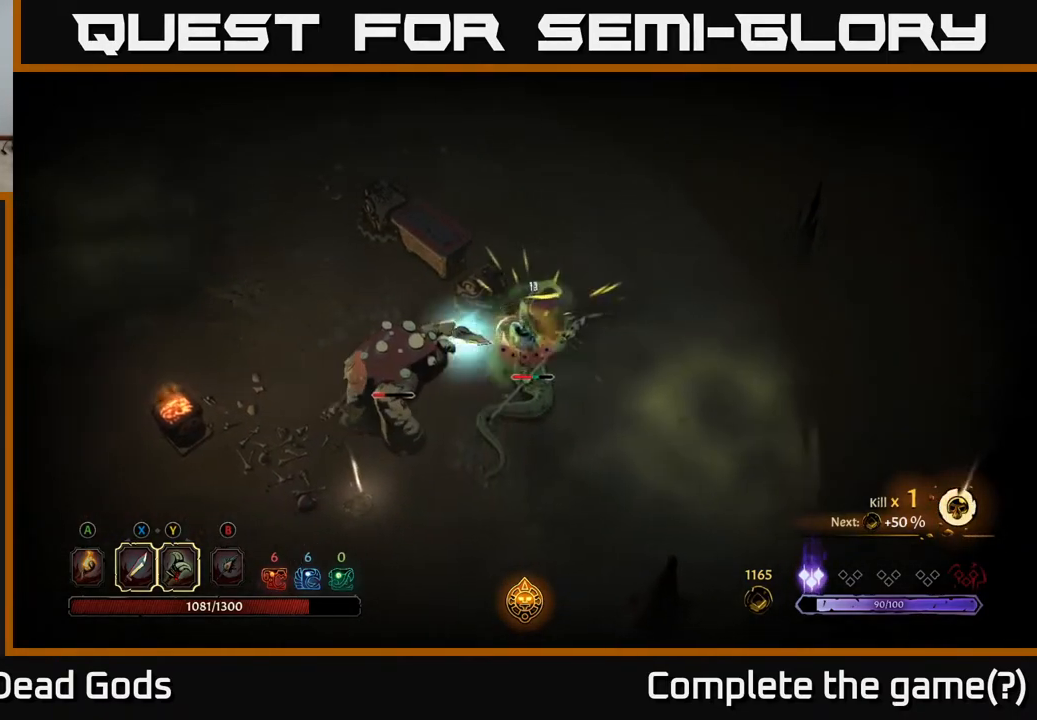
{"buttons": [], "left_stick": "down-left", "right_stick": "center", "events": []}